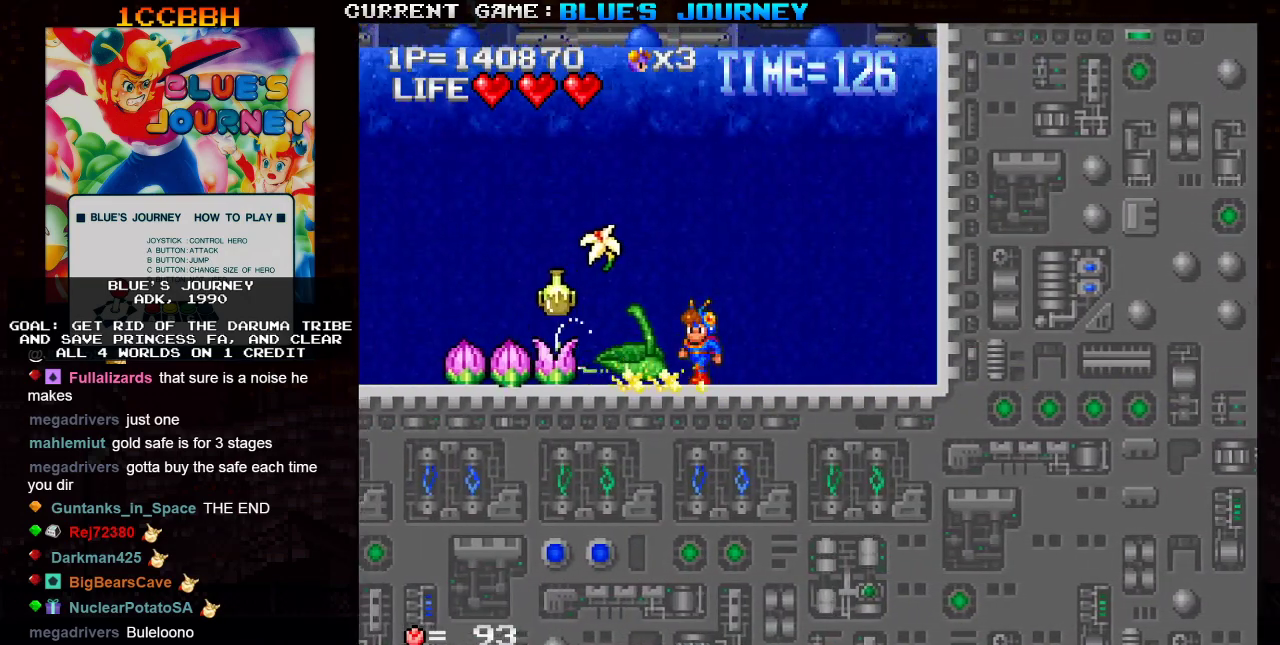
Gameplay with a controller (arcade stick); each line is a JSON object with the inputs held at the frame after it. "events" lists button and stick changes between this image and that frame as [ms after this image, input, new state], when the widget could be followed in between. Not read: L3 R3.
{"buttons": [], "left_stick": "center", "events": [[350, "left_stick", "center"], [367, "SQUARE", "down"], [433, "SQUARE", "up"]]}
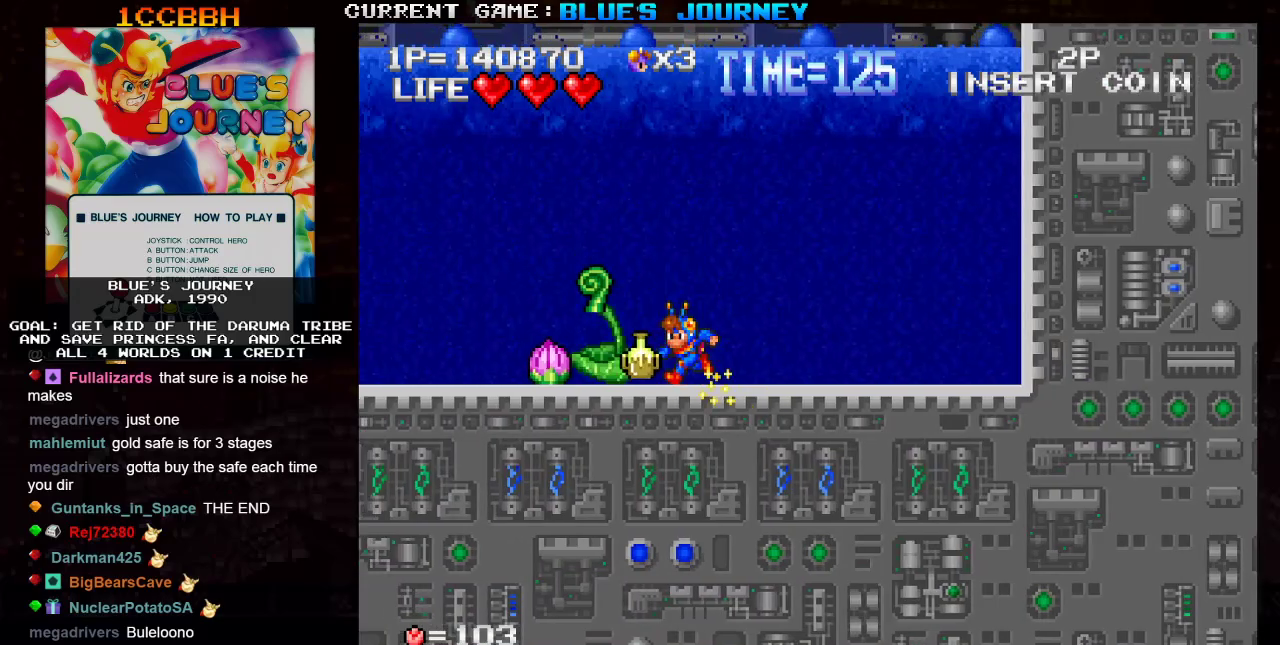
{"buttons": [], "left_stick": "left", "events": [[217, "left_stick", "left"]]}
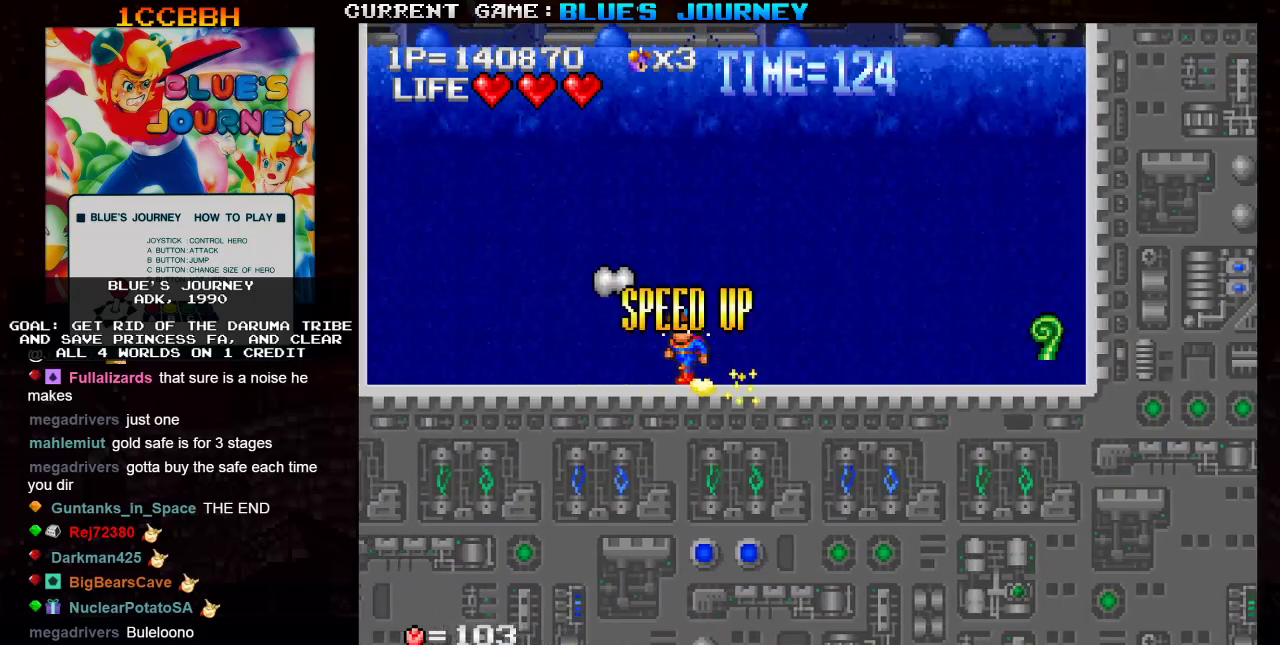
{"buttons": [], "left_stick": "left", "events": []}
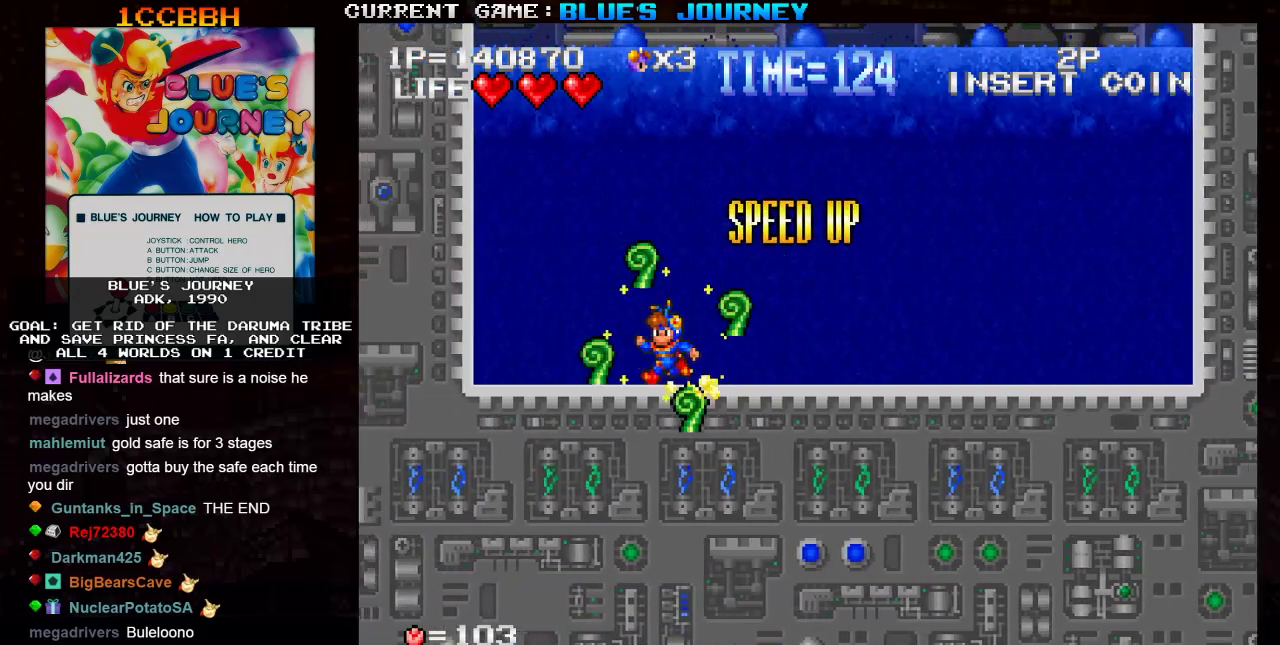
{"buttons": [], "left_stick": "right", "events": [[183, "SQUARE", "down"], [267, "SQUARE", "up"], [267, "left_stick", "center"], [400, "left_stick", "right"]]}
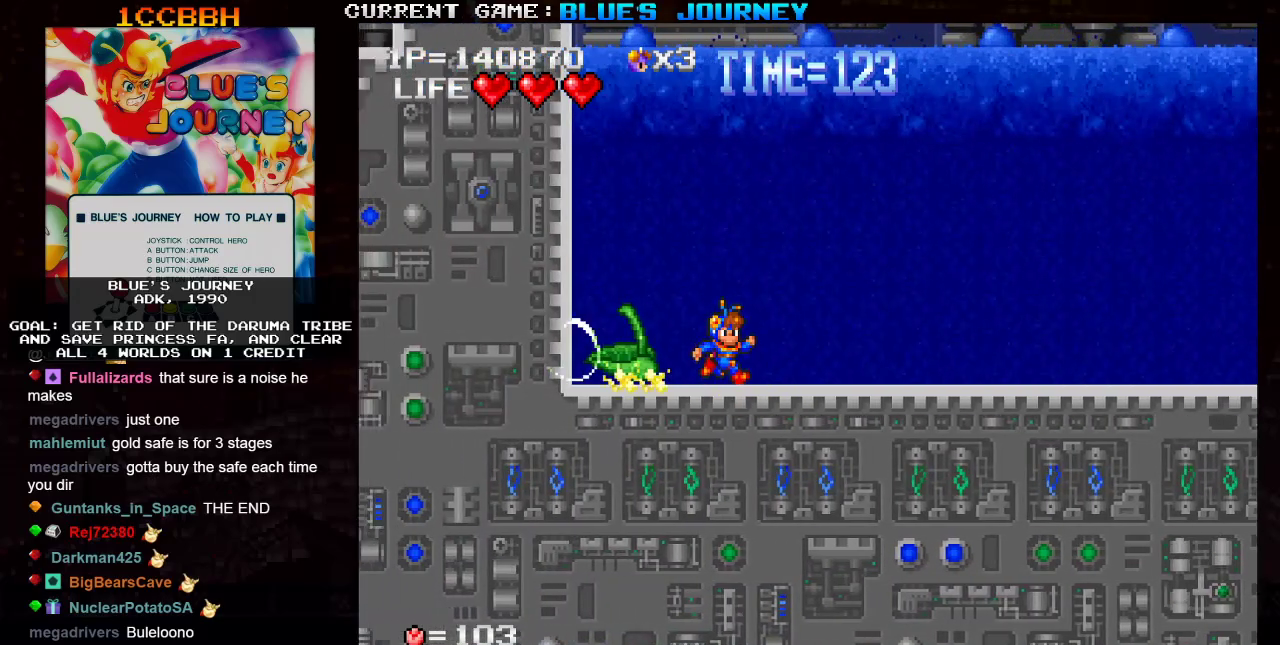
{"buttons": [], "left_stick": "right", "events": []}
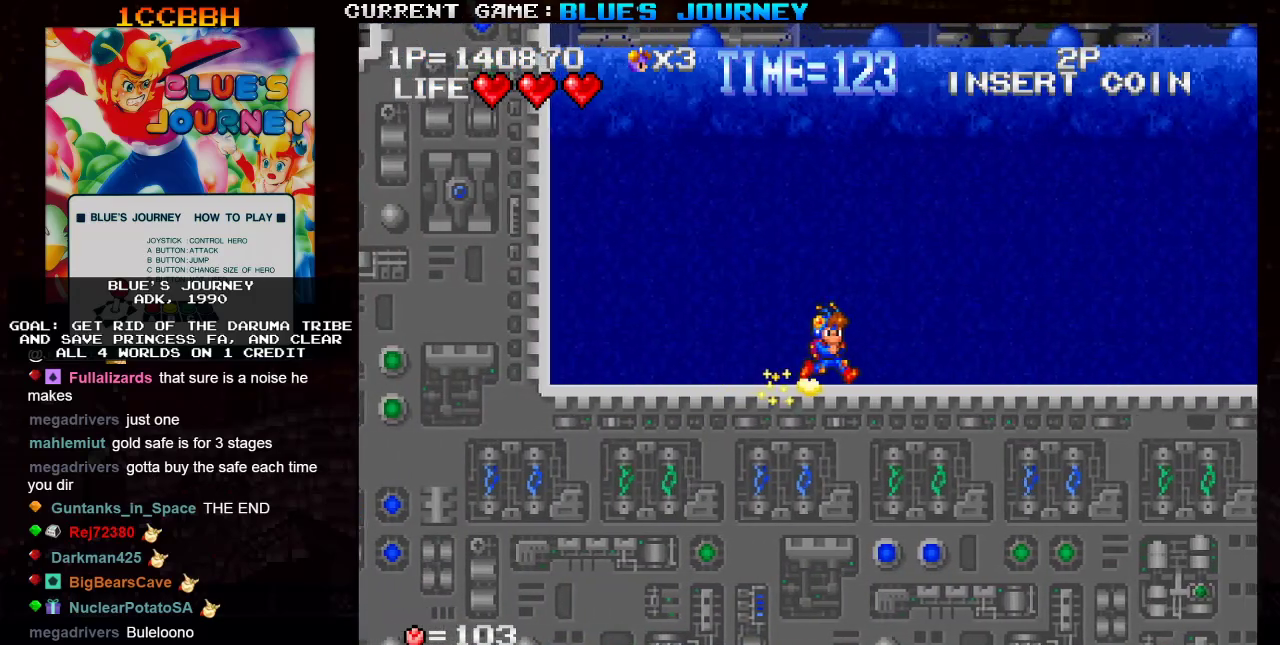
{"buttons": [], "left_stick": "right", "events": []}
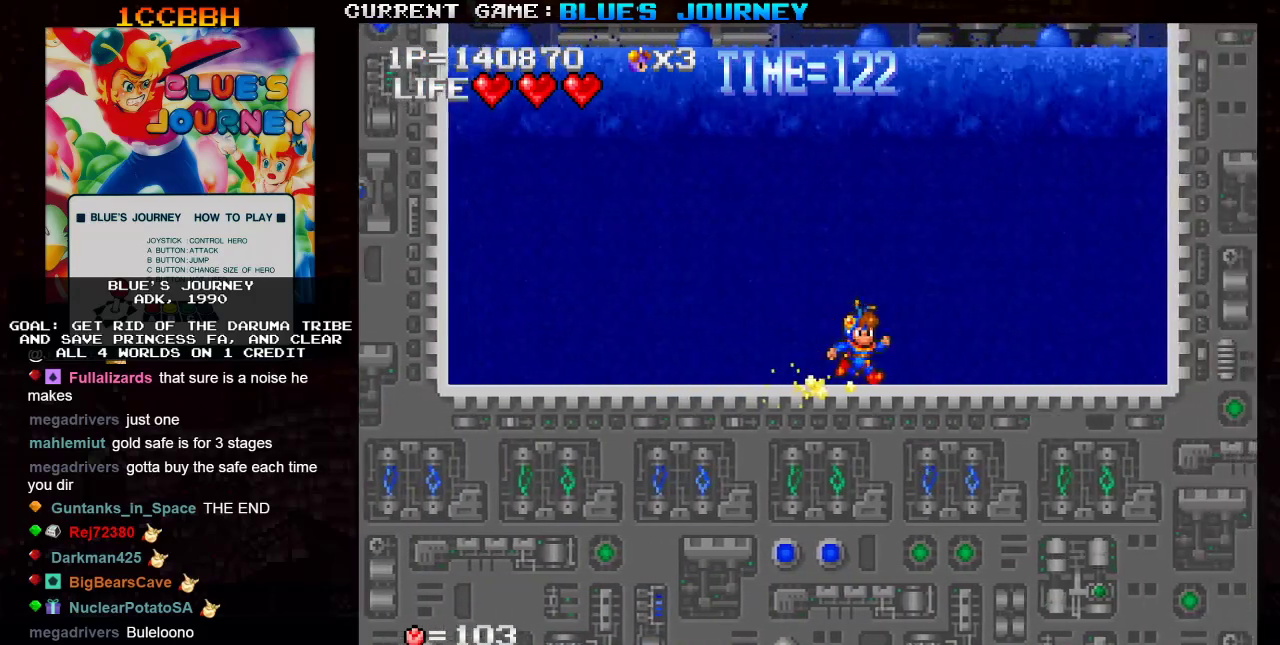
{"buttons": [], "left_stick": "right", "events": []}
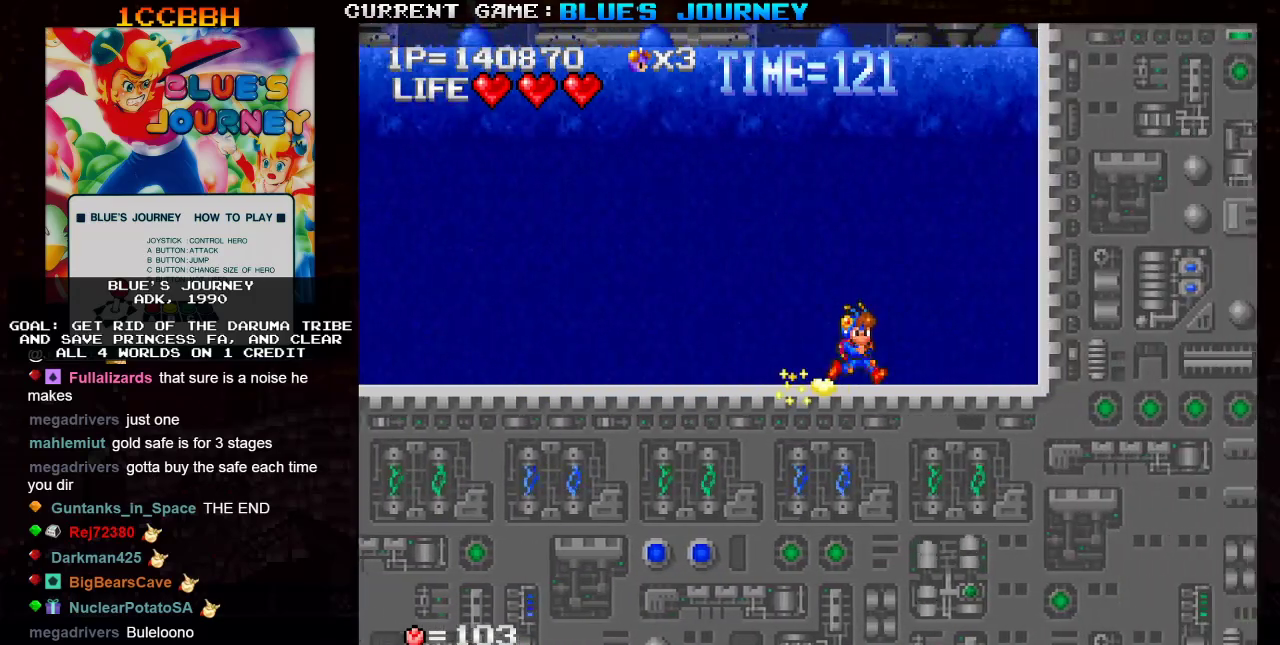
{"buttons": [], "left_stick": "right", "events": []}
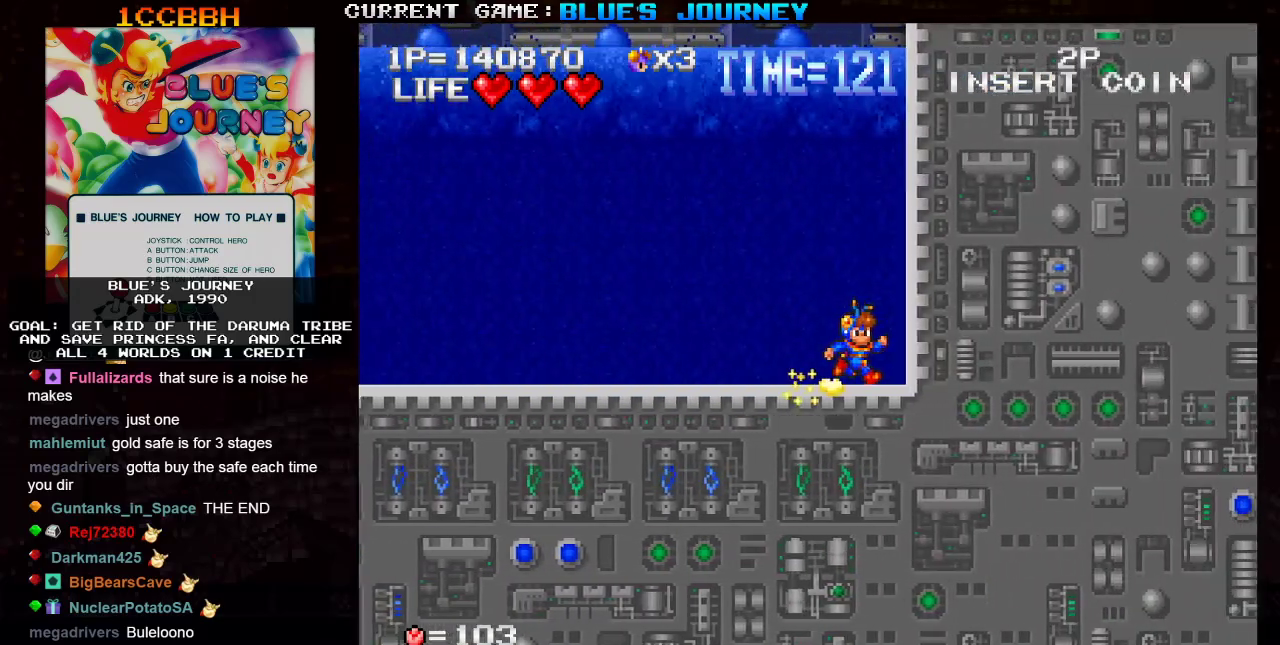
{"buttons": [], "left_stick": "right", "events": []}
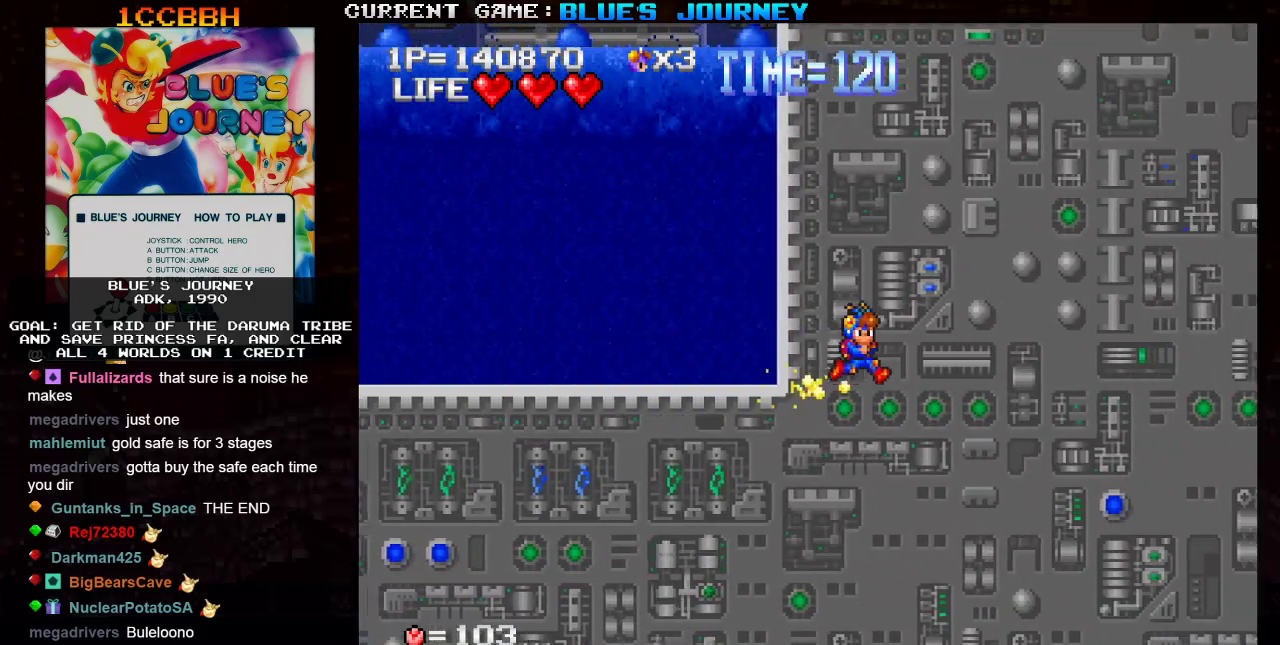
{"buttons": [], "left_stick": "right", "events": []}
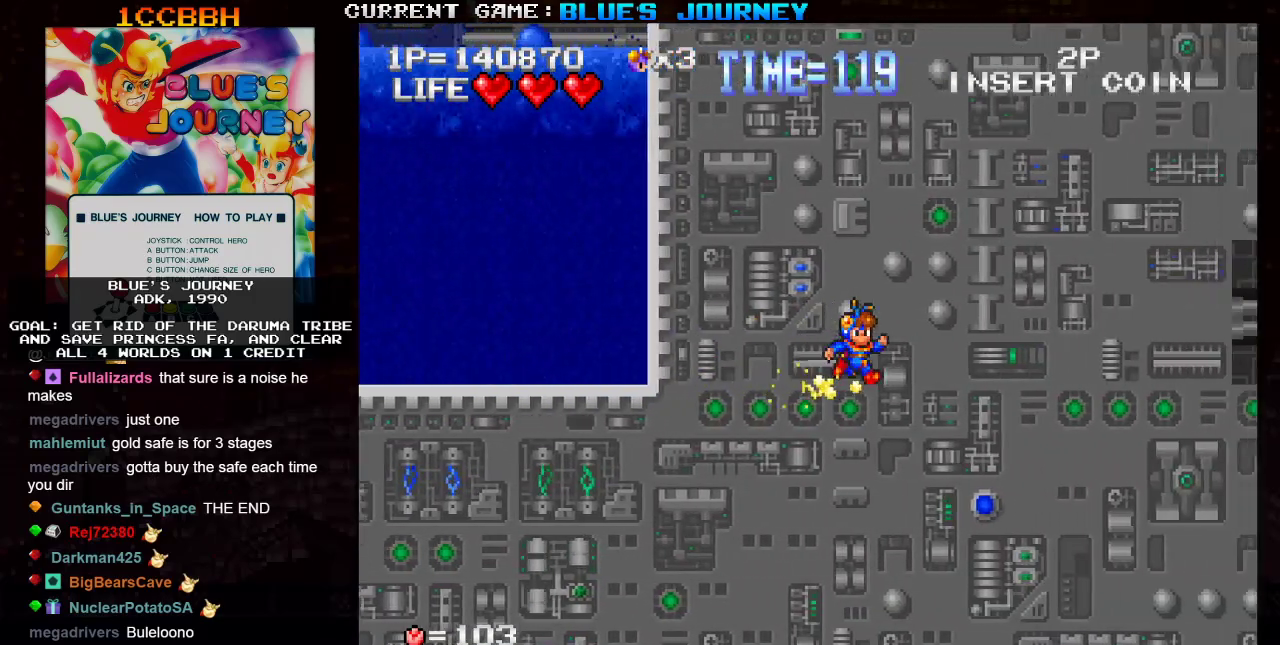
{"buttons": [], "left_stick": "right", "events": [[150, "R1", "down"], [217, "R1", "up"]]}
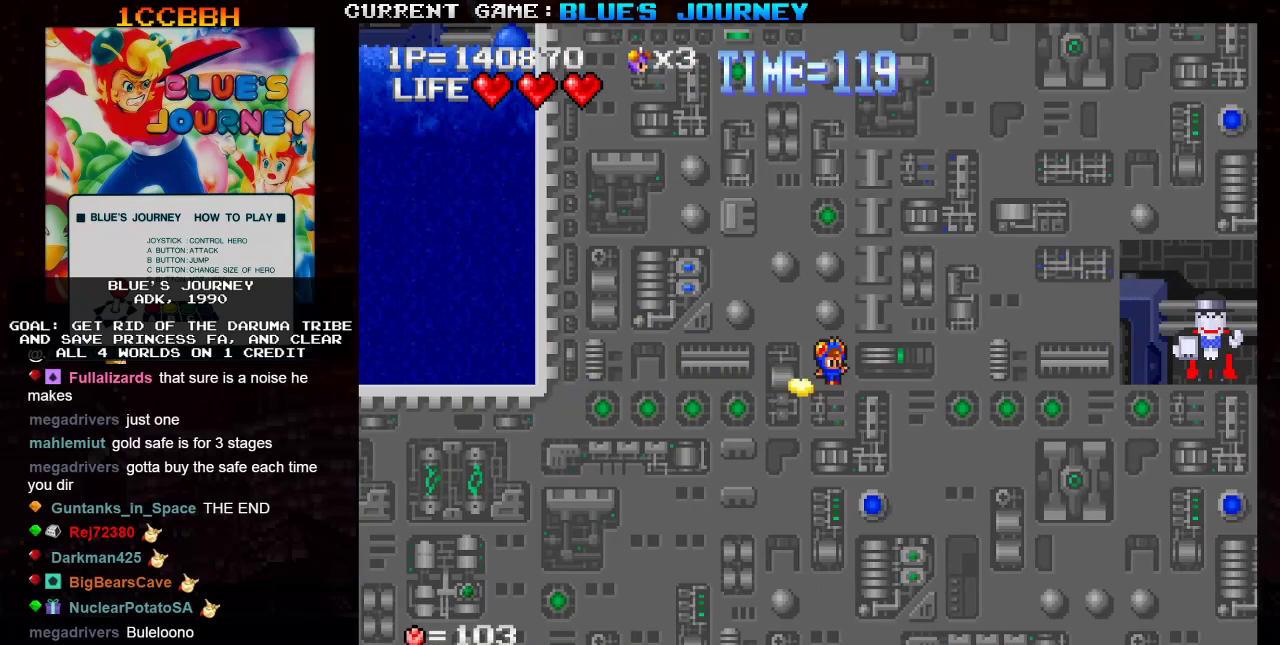
{"buttons": [], "left_stick": "right", "events": []}
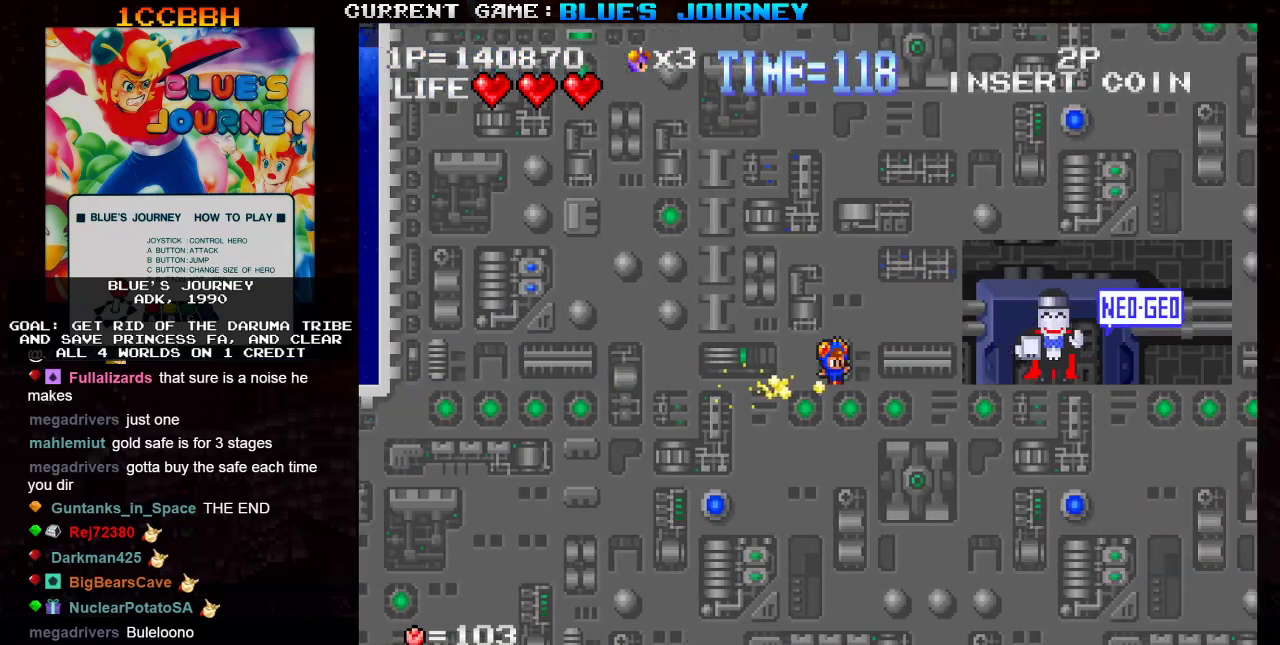
{"buttons": [], "left_stick": "center", "events": [[433, "left_stick", "center"]]}
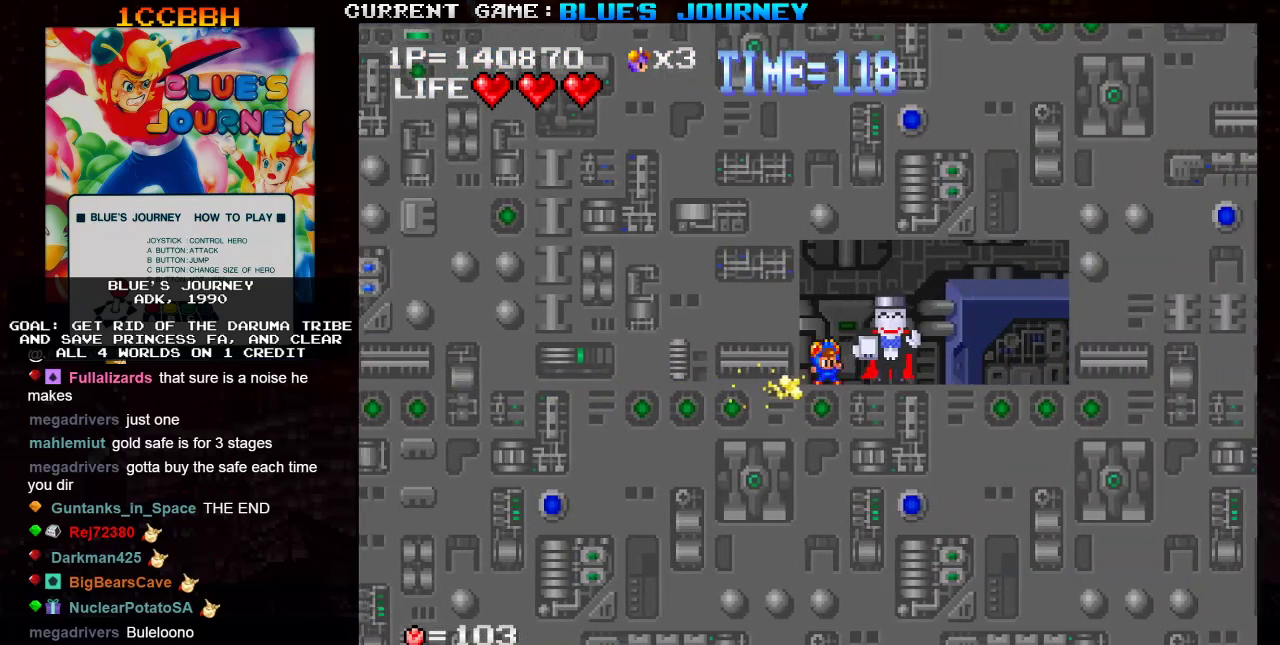
{"buttons": [], "left_stick": "center", "events": [[33, "R1", "down"], [100, "R1", "up"]]}
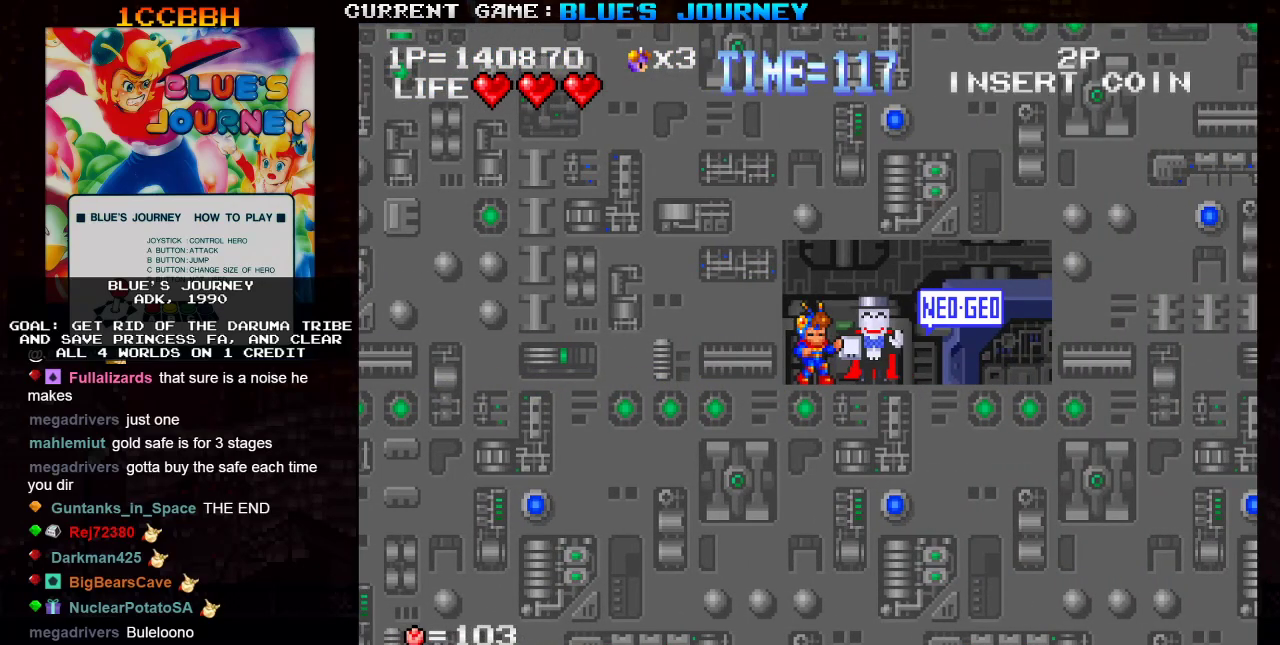
{"buttons": [], "left_stick": "right", "events": [[317, "left_stick", "right"]]}
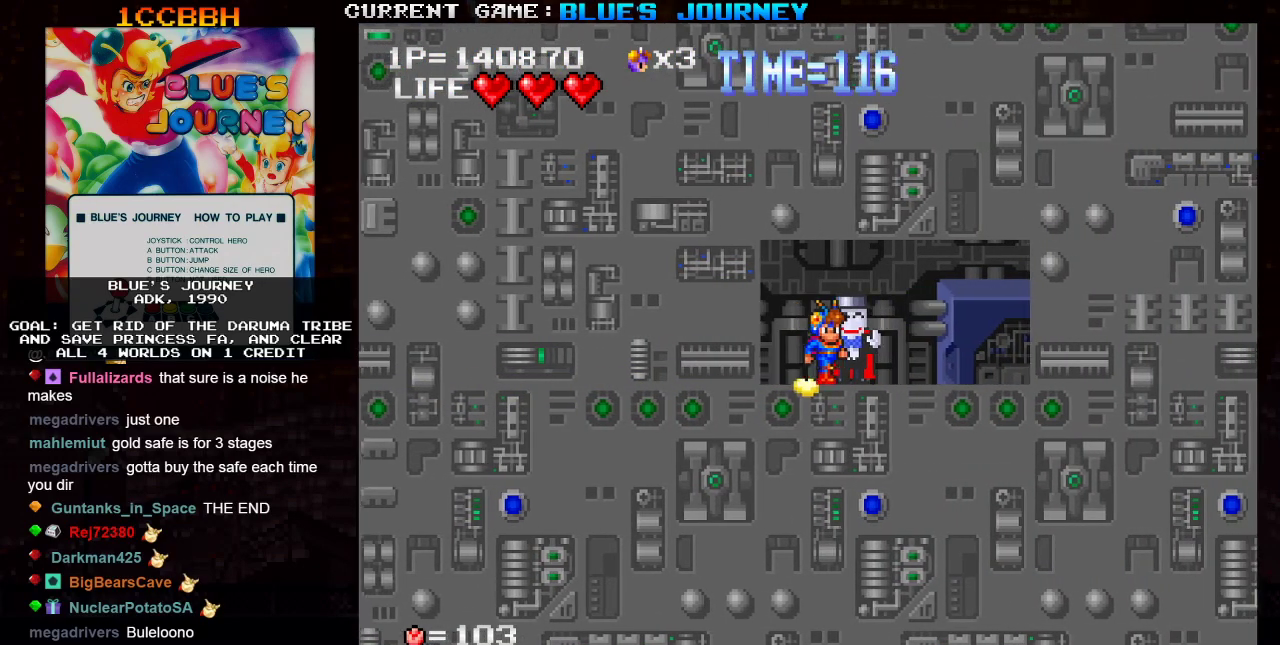
{"buttons": [], "left_stick": "right", "events": []}
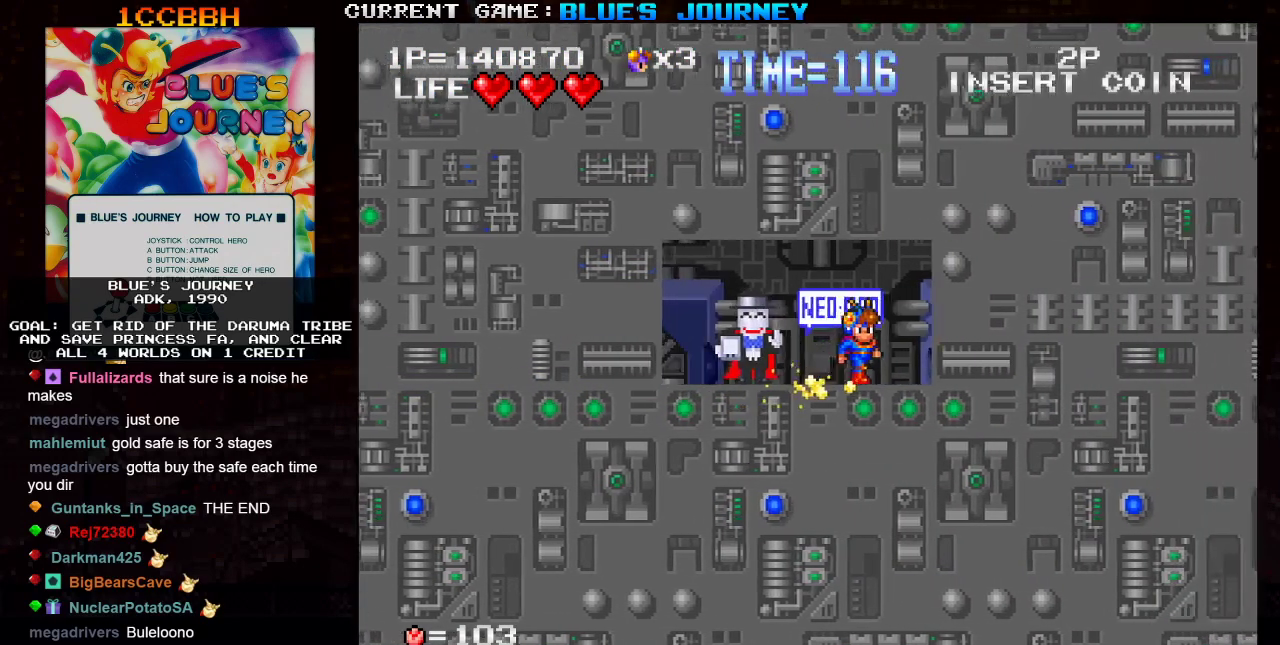
{"buttons": [], "left_stick": "right", "events": []}
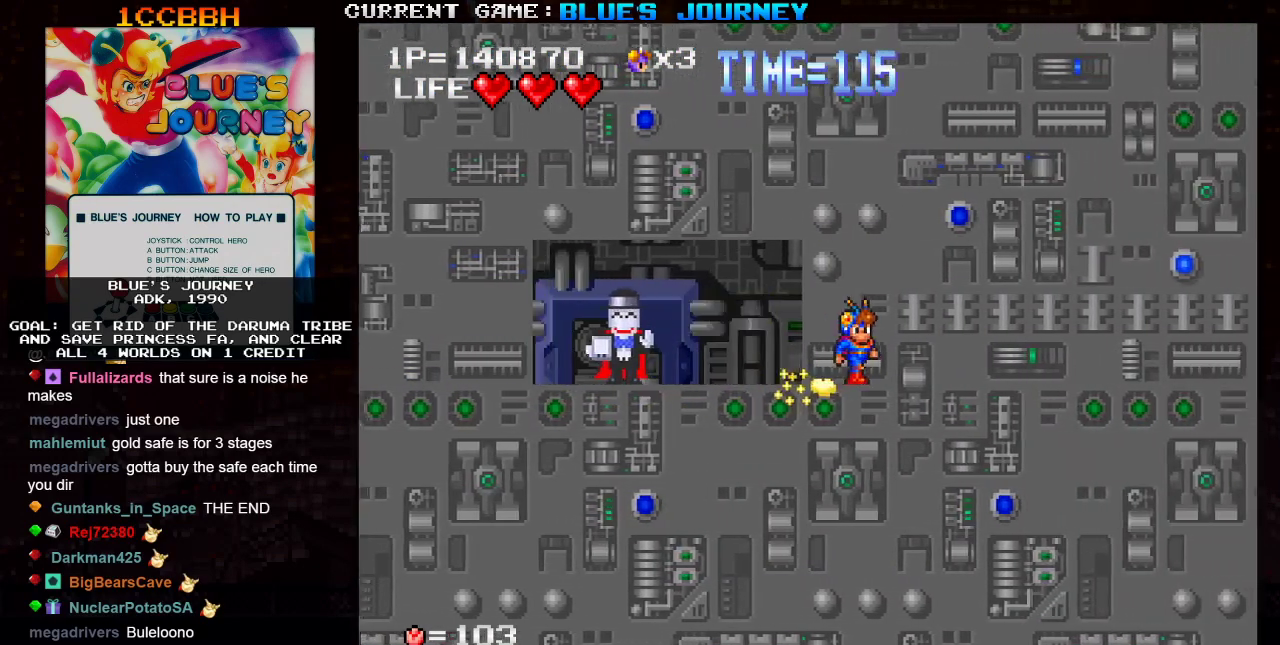
{"buttons": [], "left_stick": "right", "events": []}
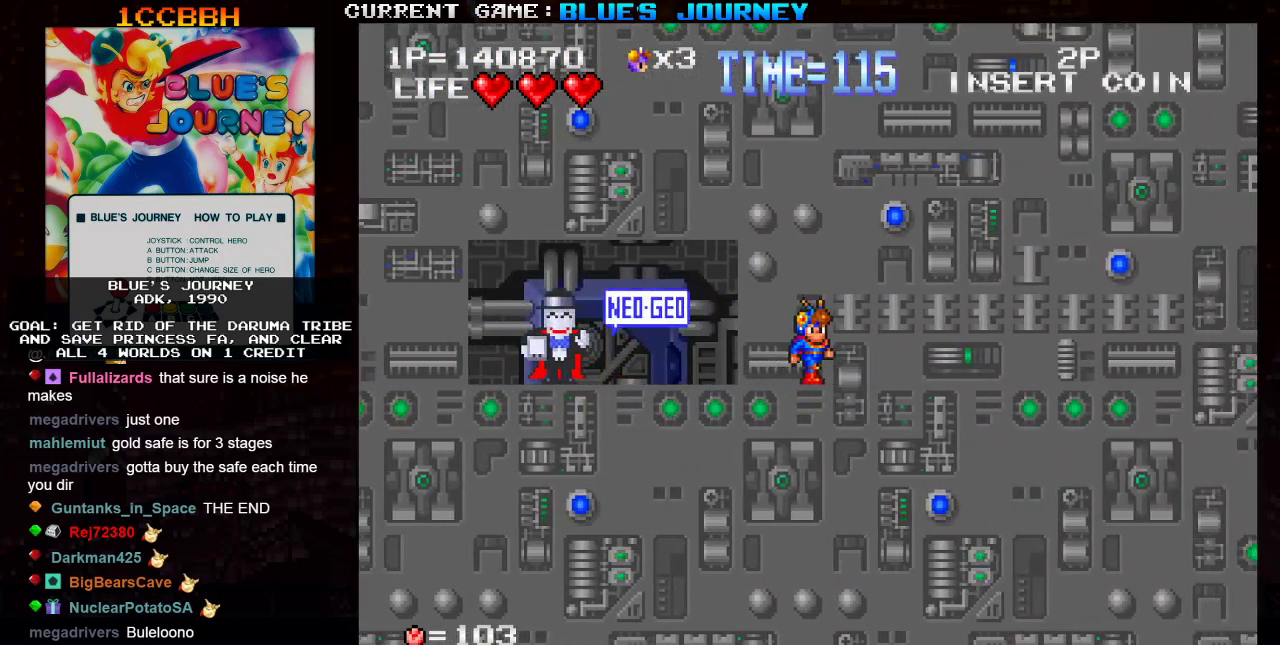
{"buttons": [], "left_stick": "right", "events": [[367, "R1", "down"], [450, "R1", "up"]]}
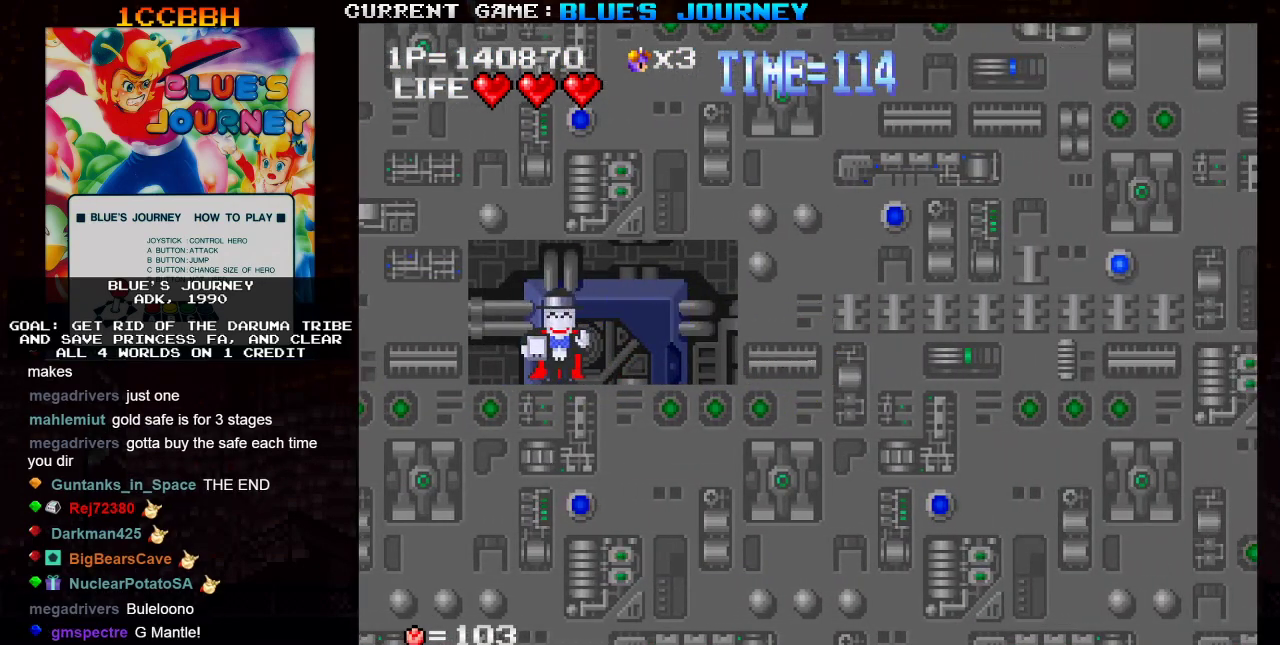
{"buttons": [], "left_stick": "right", "events": []}
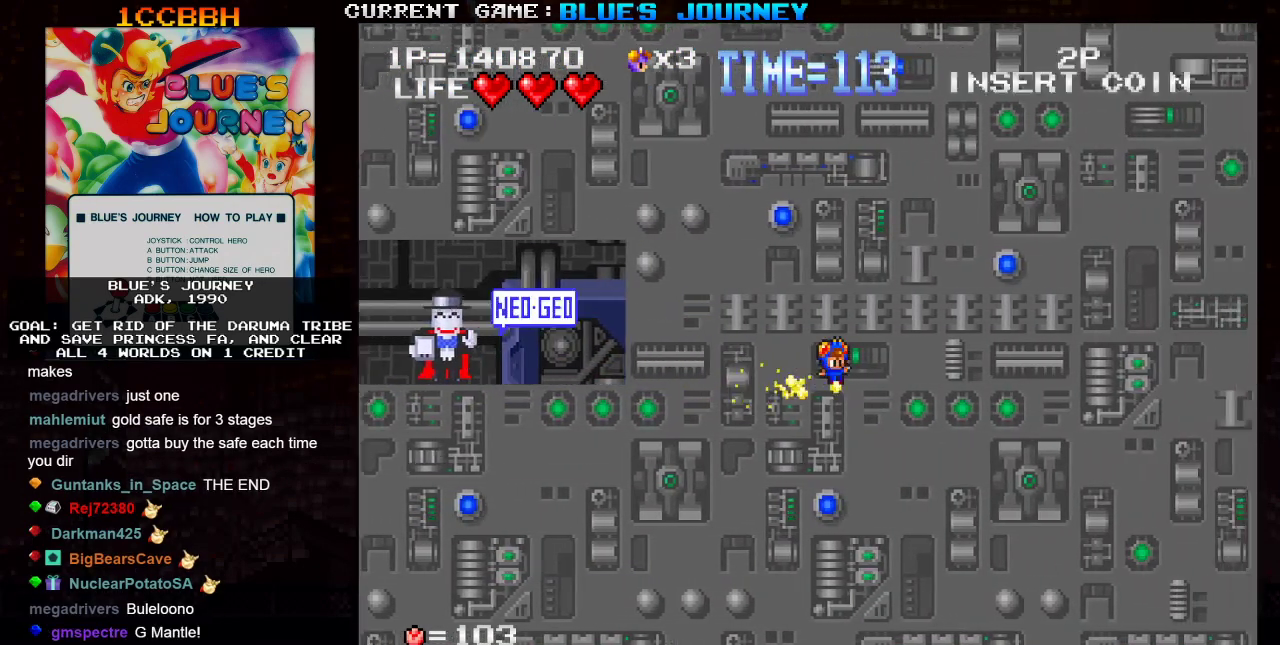
{"buttons": [], "left_stick": "right", "events": []}
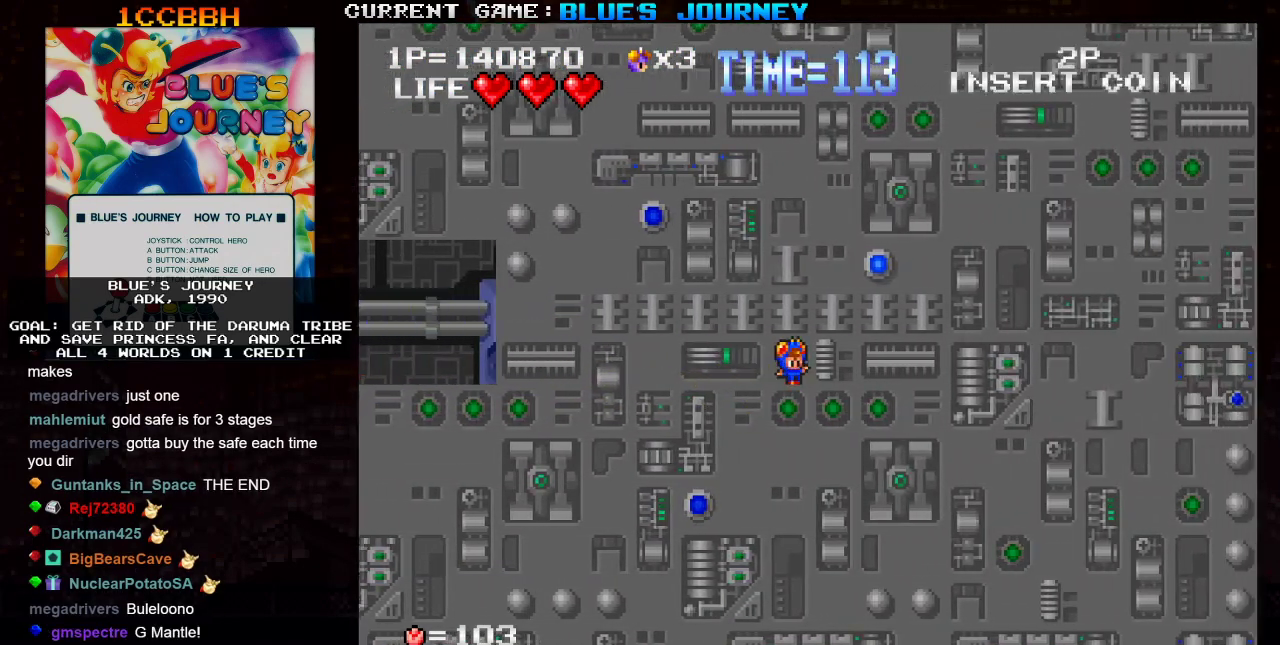
{"buttons": [], "left_stick": "right", "events": [[117, "TRIANGLE", "down"], [267, "TRIANGLE", "up"]]}
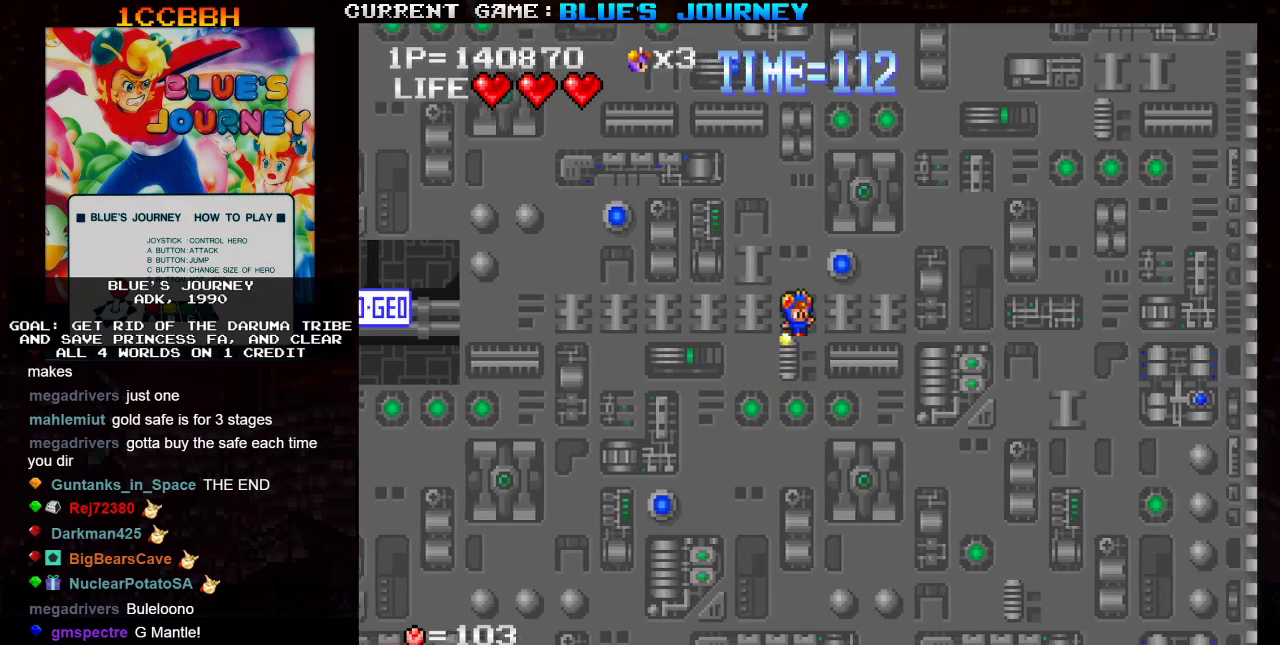
{"buttons": [], "left_stick": "right", "events": [[100, "TRIANGLE", "down"], [250, "TRIANGLE", "up"]]}
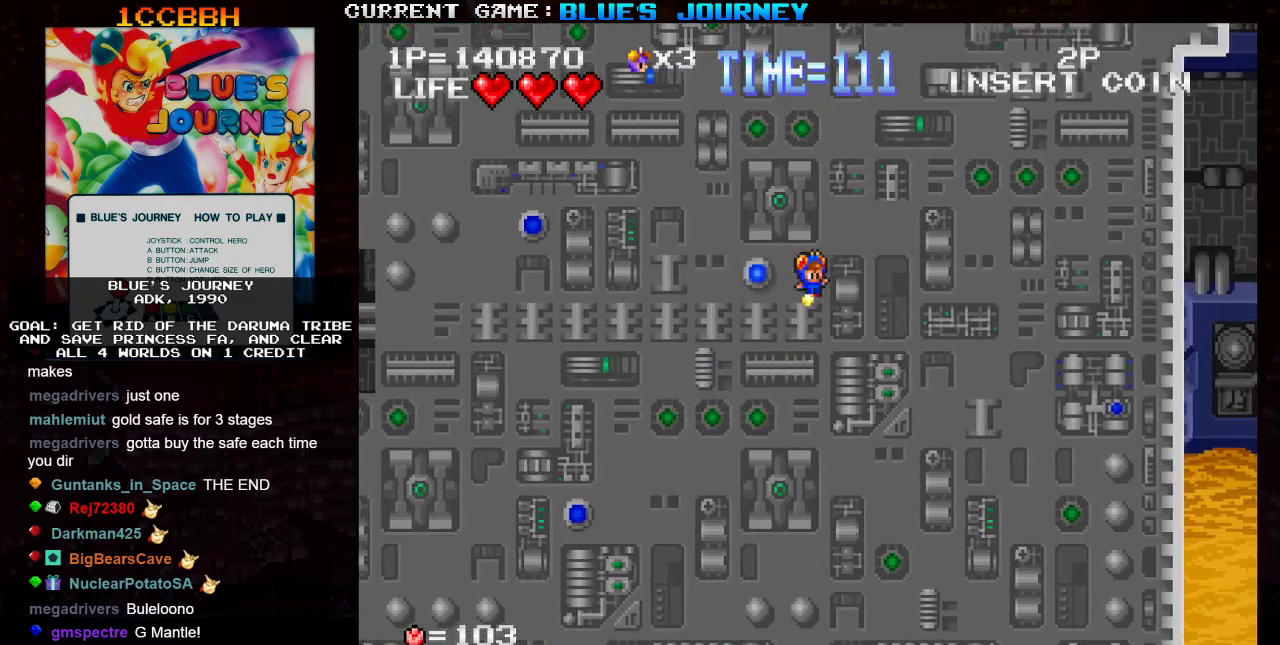
{"buttons": [], "left_stick": "right", "events": []}
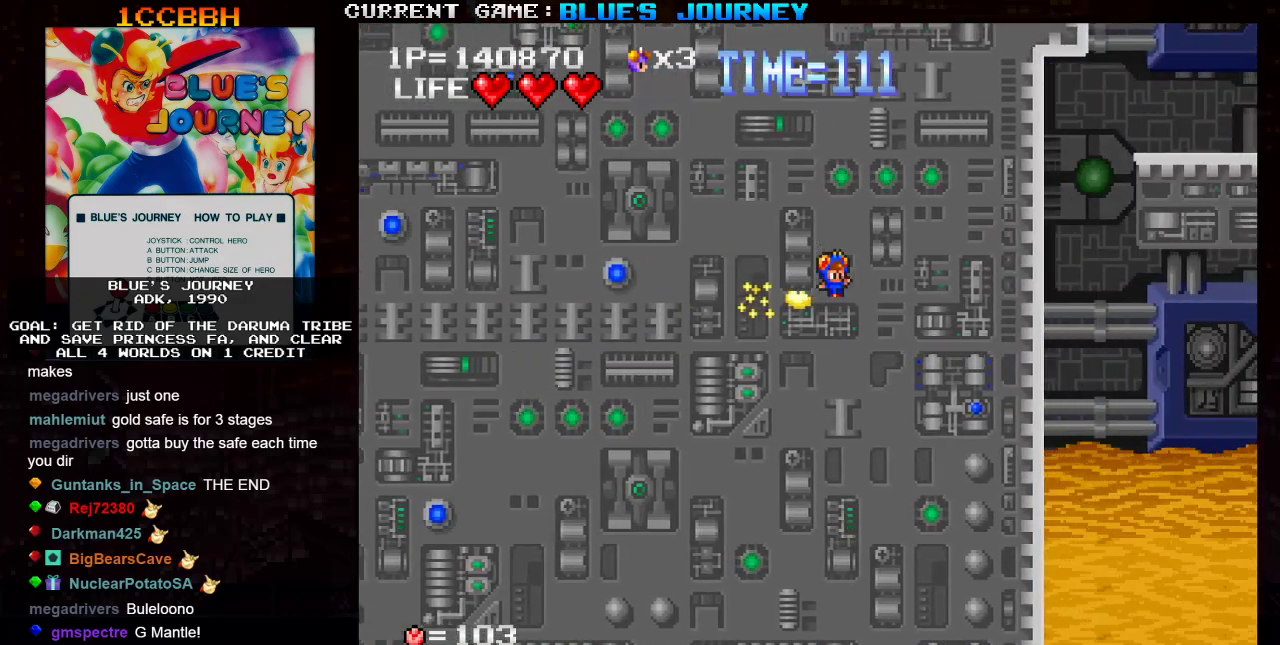
{"buttons": ["TRIANGLE"], "left_stick": "center", "events": [[300, "left_stick", "center"], [450, "TRIANGLE", "down"]]}
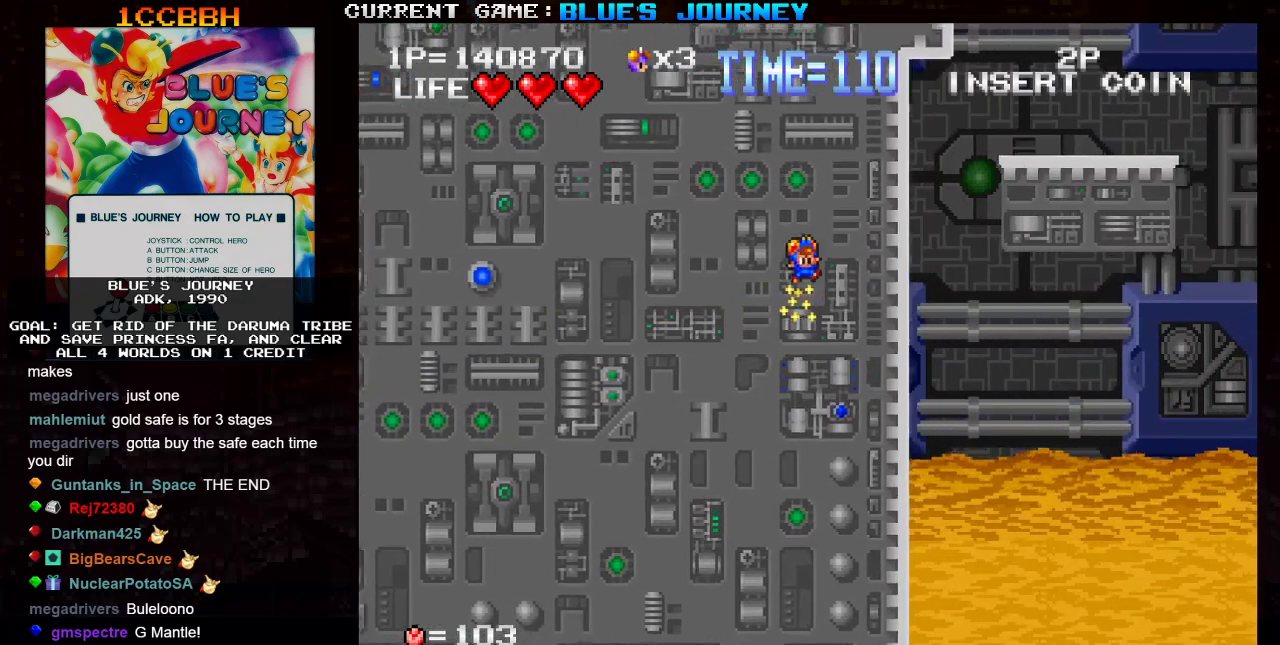
{"buttons": [], "left_stick": "right", "events": [[33, "TRIANGLE", "up"], [500, "left_stick", "right"]]}